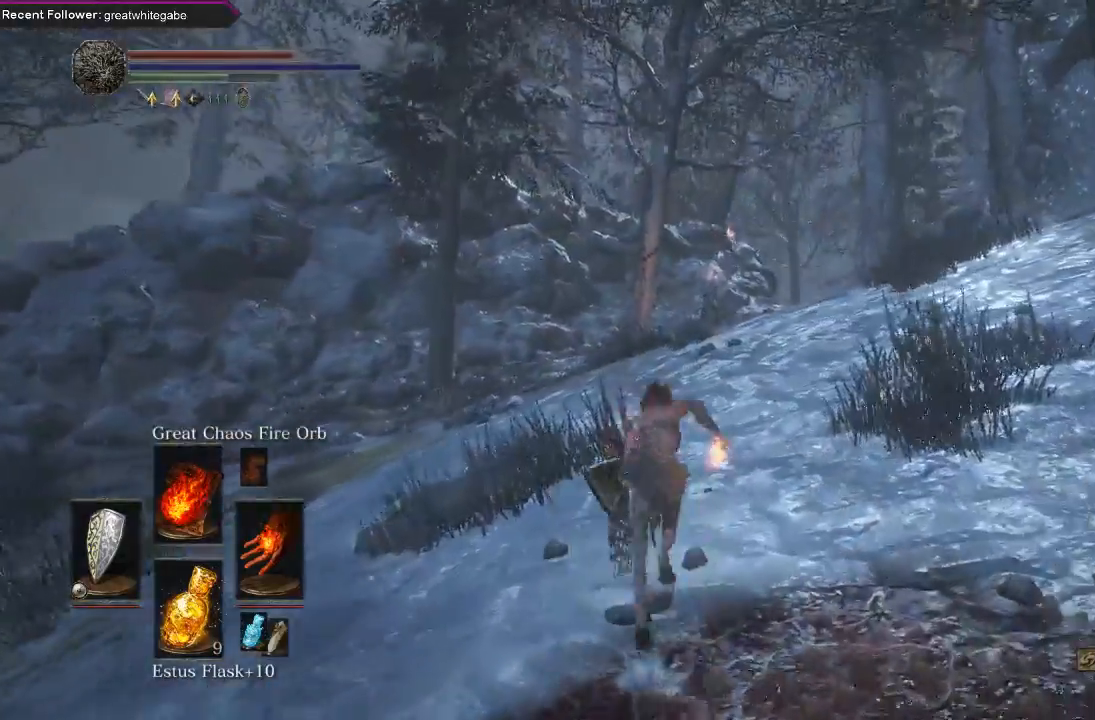
Gameplay with a controller (Xbox layout); each line is a JSON object with the inputs held at the frame after it. "events" lists button and stick changes between this image and that frame as [ms after this image, input, new state], when the widget could be followed in between. Not read: SHARE.
{"buttons": ["B"], "left_stick": "up", "right_stick": "center", "events": [[400, "R3", "down"], [467, "R3", "up"]]}
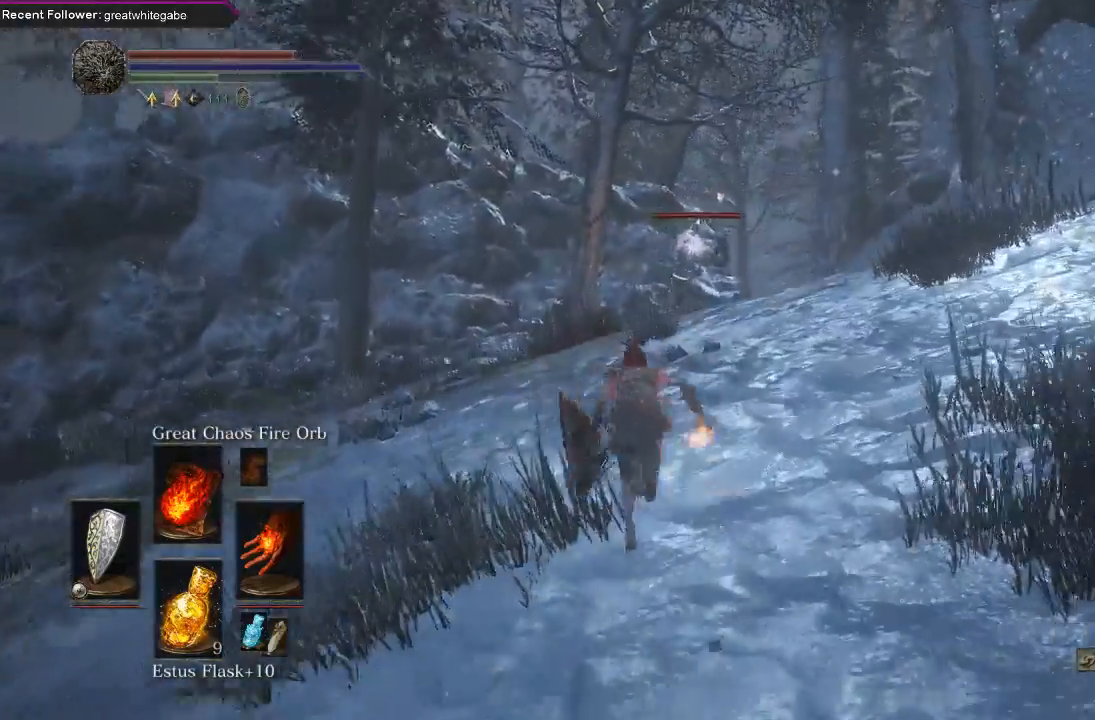
{"buttons": [], "left_stick": "up", "right_stick": "center", "events": [[67, "B", "up"], [200, "R1", "down"], [333, "R1", "up"]]}
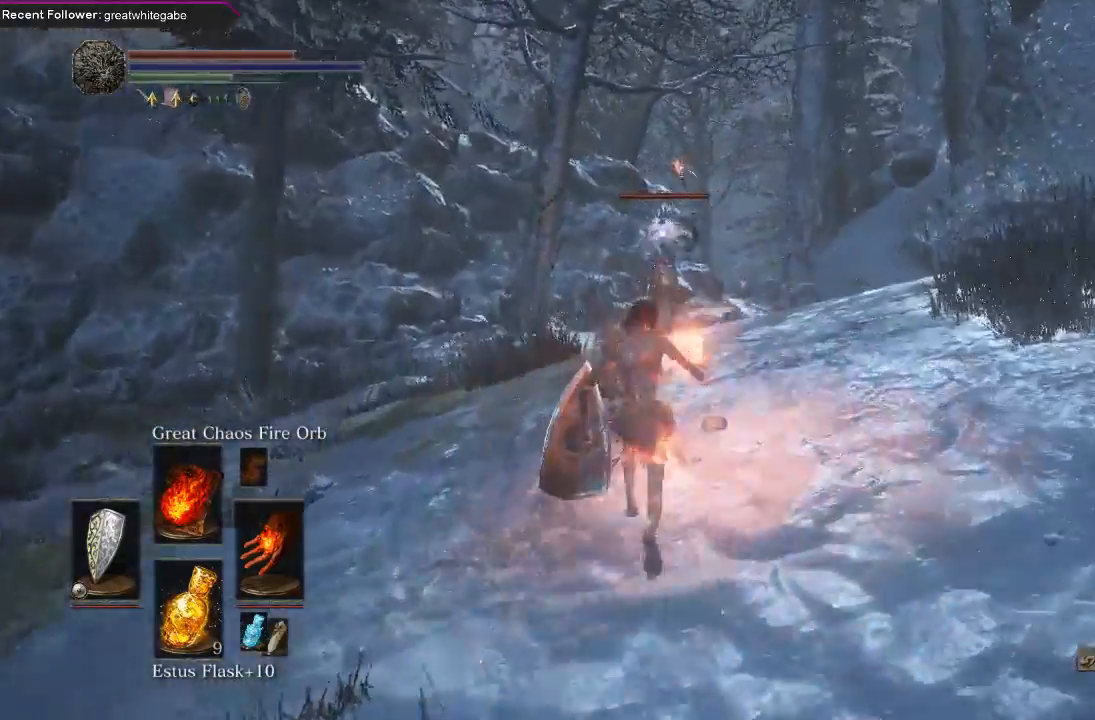
{"buttons": [], "left_stick": "up", "right_stick": "center", "events": []}
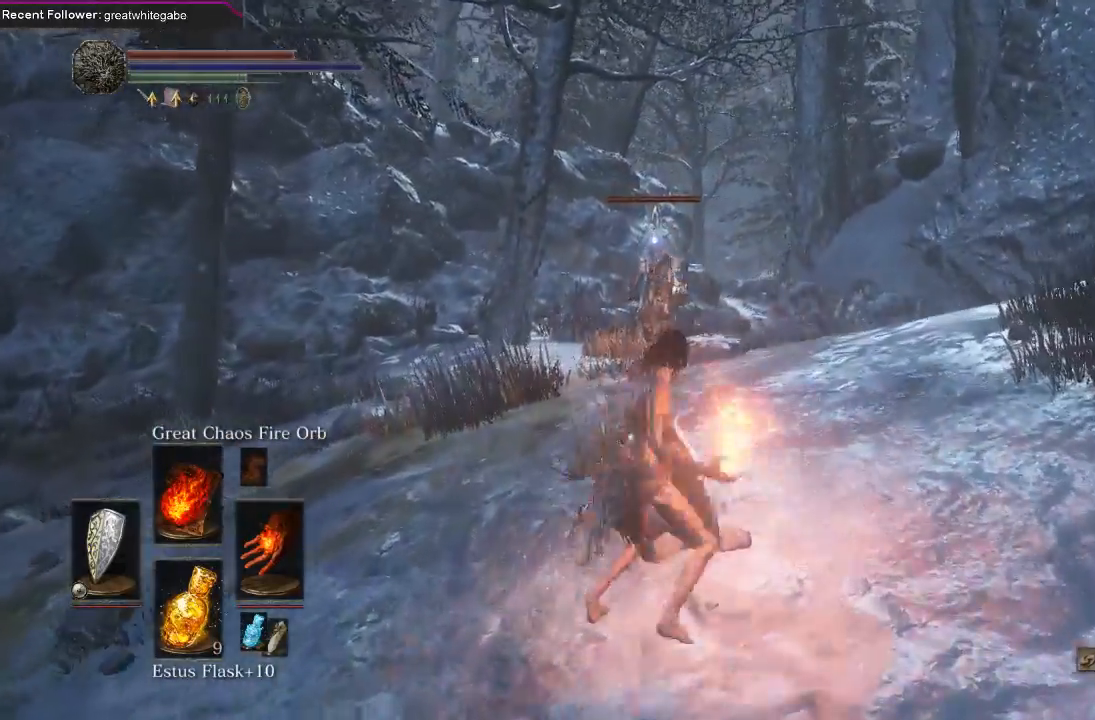
{"buttons": [], "left_stick": "up", "right_stick": "center", "events": []}
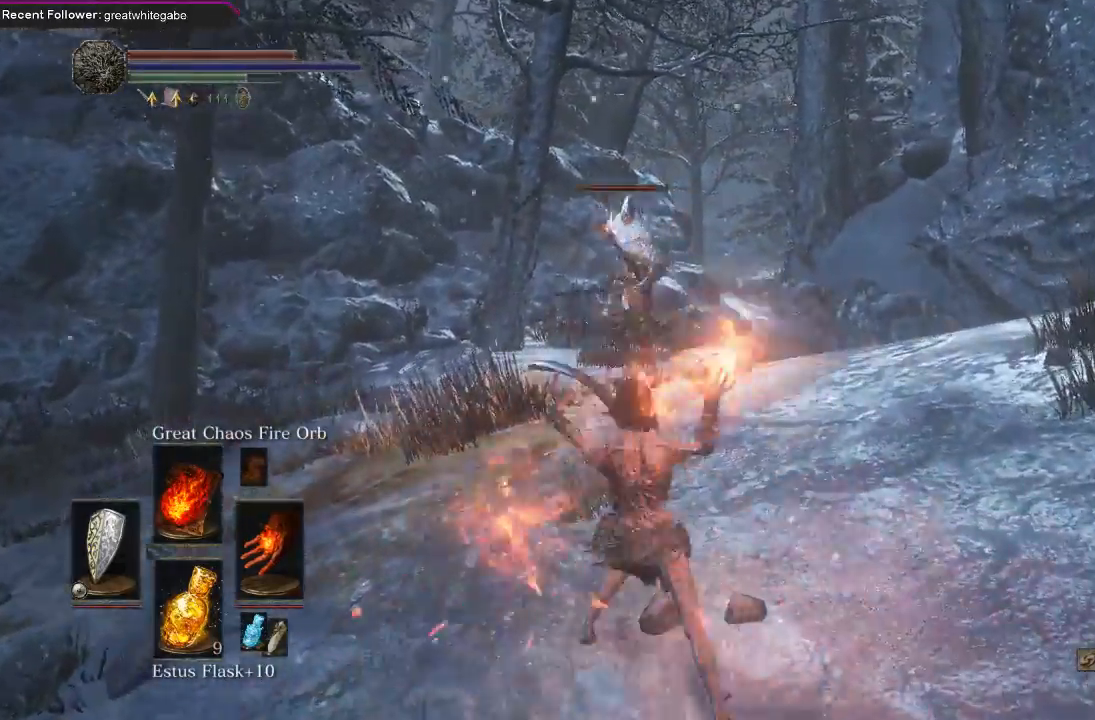
{"buttons": [], "left_stick": "up-right", "right_stick": "center", "events": [[67, "R3", "down"], [133, "R3", "up"], [233, "left_stick", "up-right"]]}
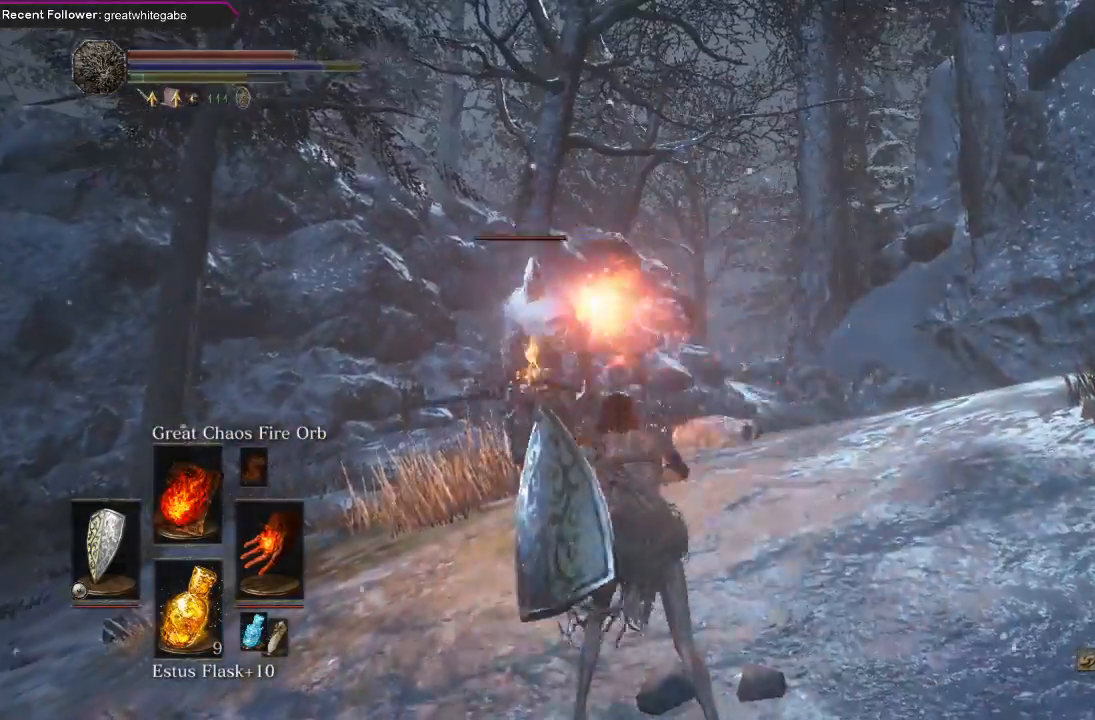
{"buttons": ["B"], "left_stick": "up", "right_stick": "center", "events": [[467, "B", "down"], [500, "left_stick", "up"]]}
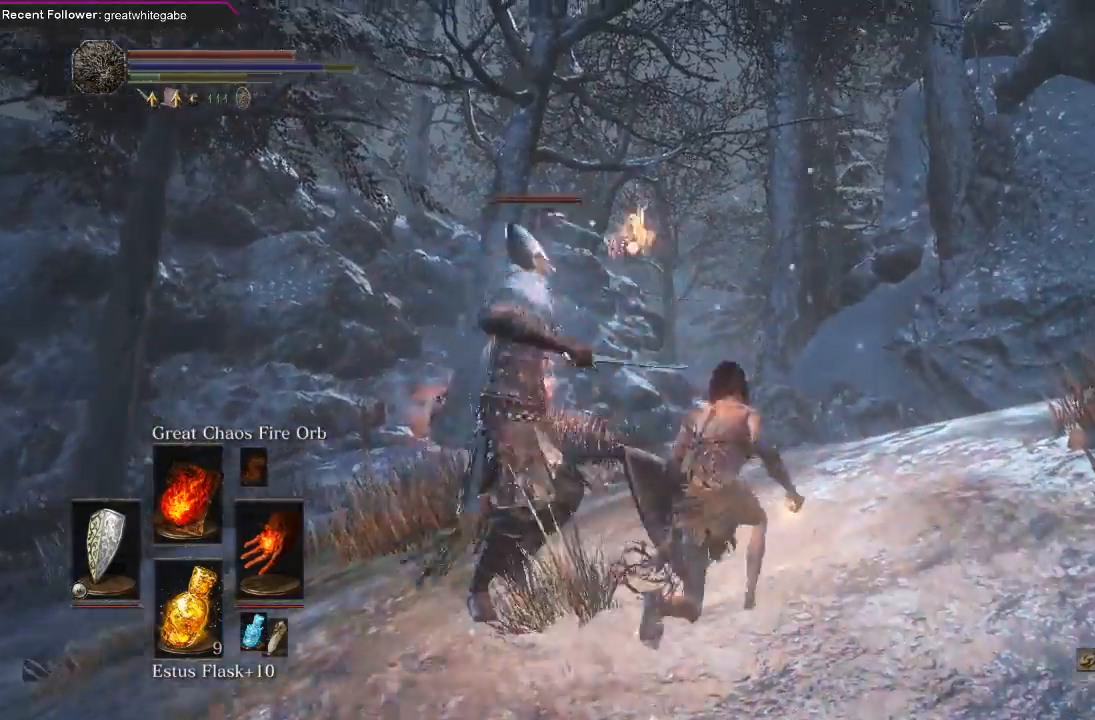
{"buttons": [], "left_stick": "up", "right_stick": "center", "events": [[67, "B", "up"], [100, "B", "down"], [233, "B", "up"]]}
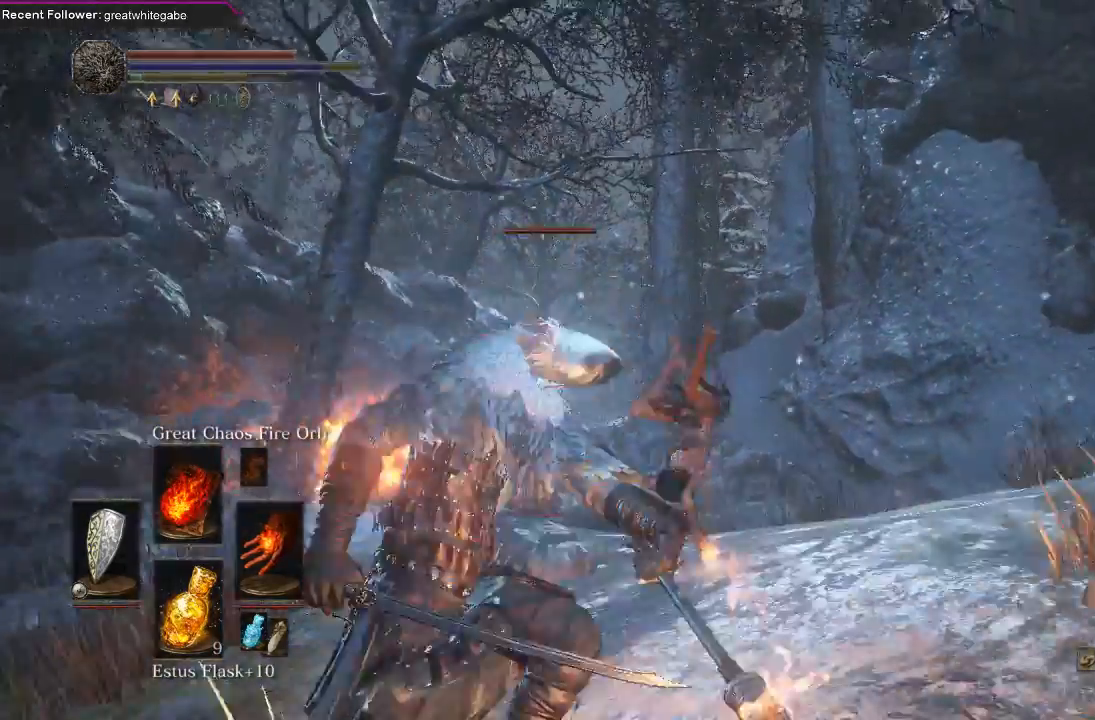
{"buttons": [], "left_stick": "up", "right_stick": "center"}
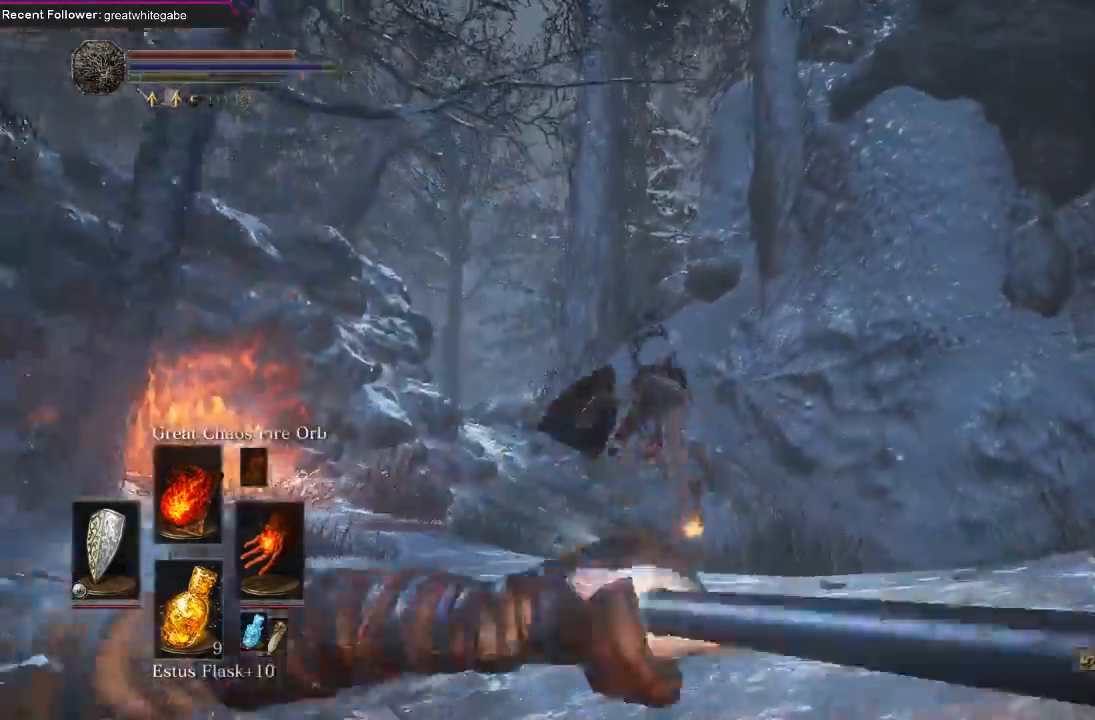
{"buttons": [], "left_stick": "up", "right_stick": "center", "events": []}
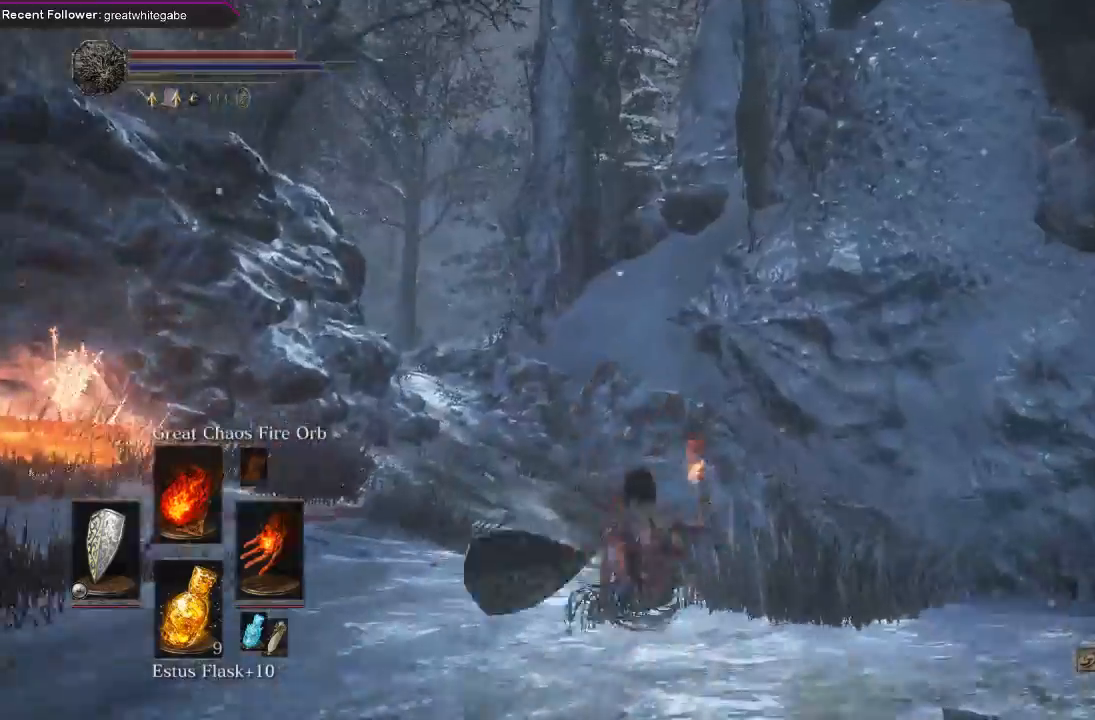
{"buttons": [], "left_stick": "up", "right_stick": "center", "events": []}
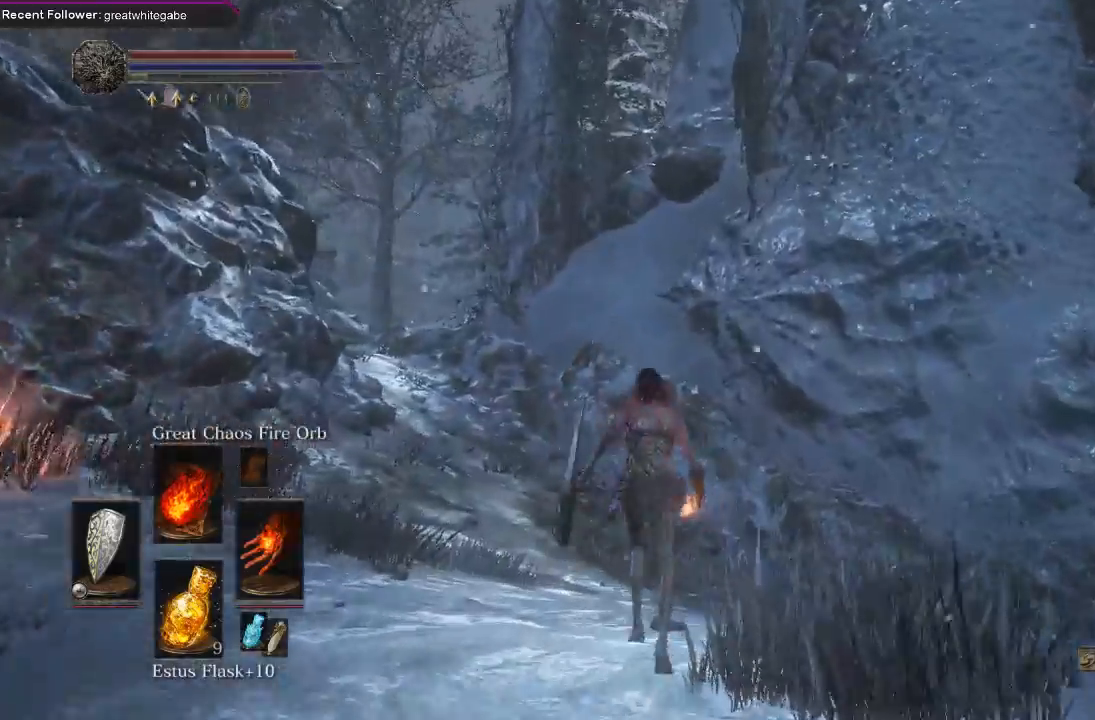
{"buttons": [], "left_stick": "up", "right_stick": "center", "events": []}
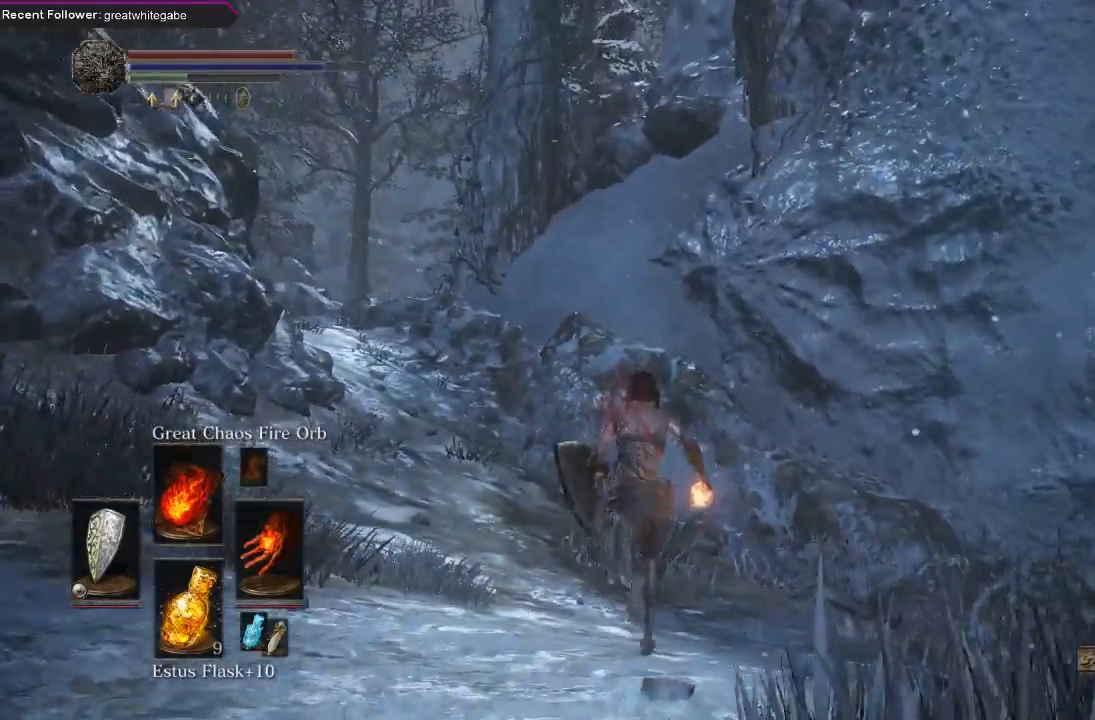
{"buttons": [], "left_stick": "up", "right_stick": "center", "events": []}
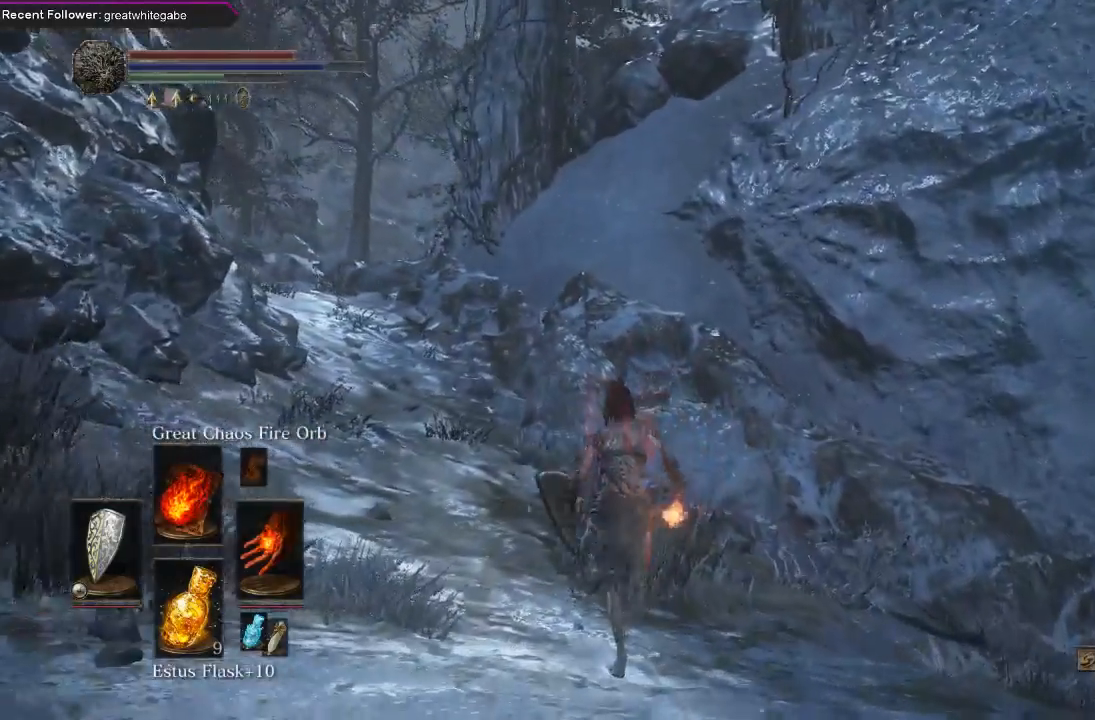
{"buttons": ["B"], "left_stick": "up", "right_stick": "center", "events": [[133, "B", "down"], [333, "right_stick", "left"], [500, "right_stick", "center"]]}
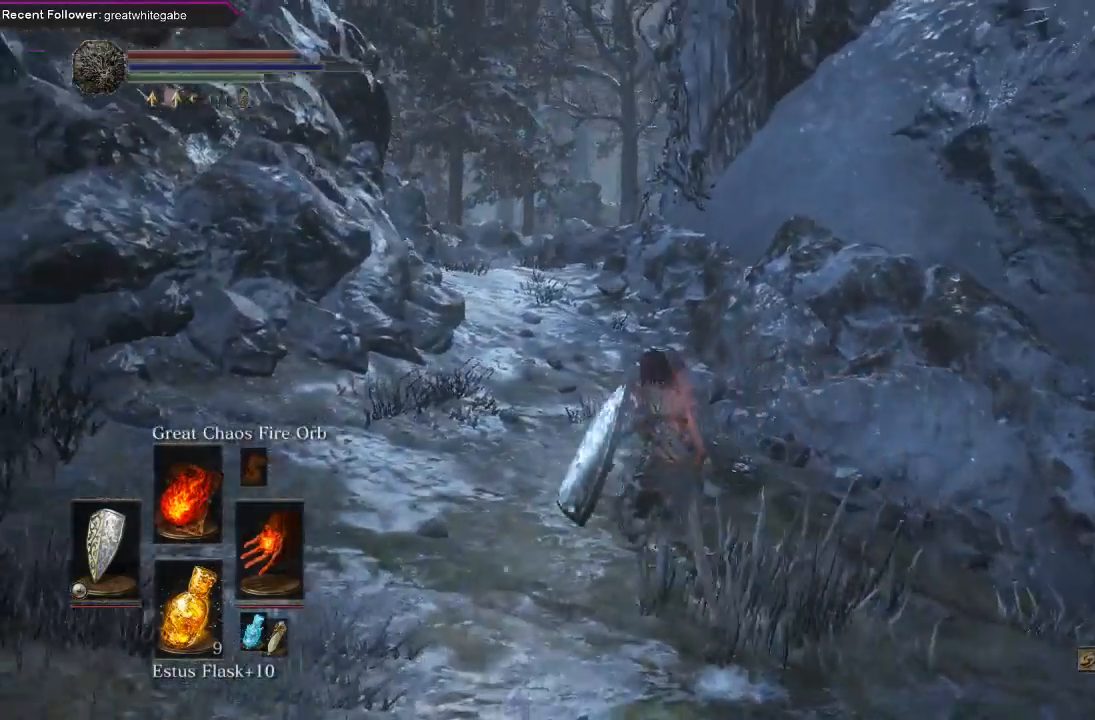
{"buttons": ["B"], "left_stick": "up", "right_stick": "up-left", "events": [[467, "right_stick", "up-left"]]}
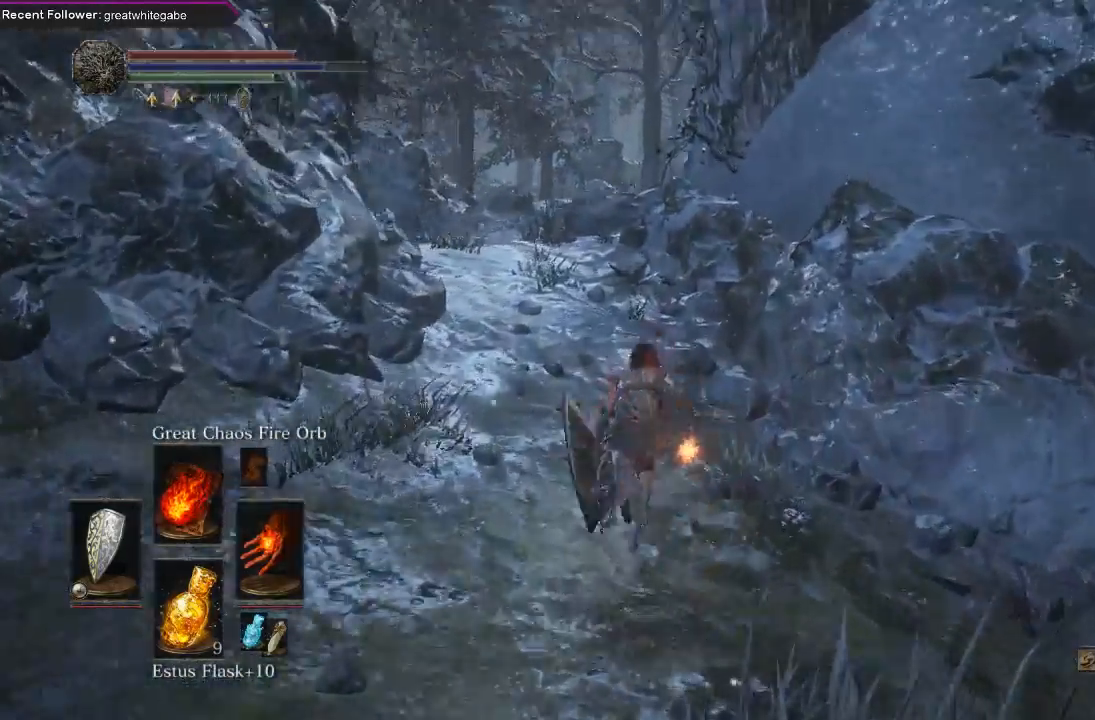
{"buttons": ["B"], "left_stick": "up", "right_stick": "center", "events": [[133, "right_stick", "center"]]}
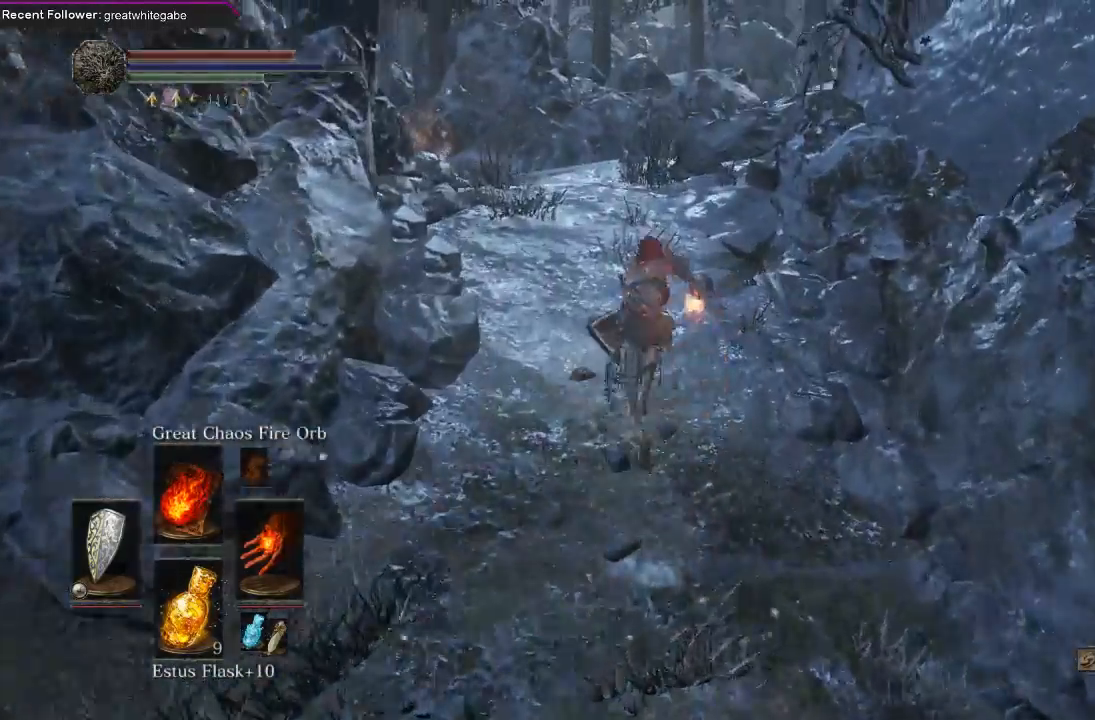
{"buttons": ["B"], "left_stick": "up", "right_stick": "right", "events": [[133, "right_stick", "up-left"], [300, "right_stick", "center"], [467, "right_stick", "right"]]}
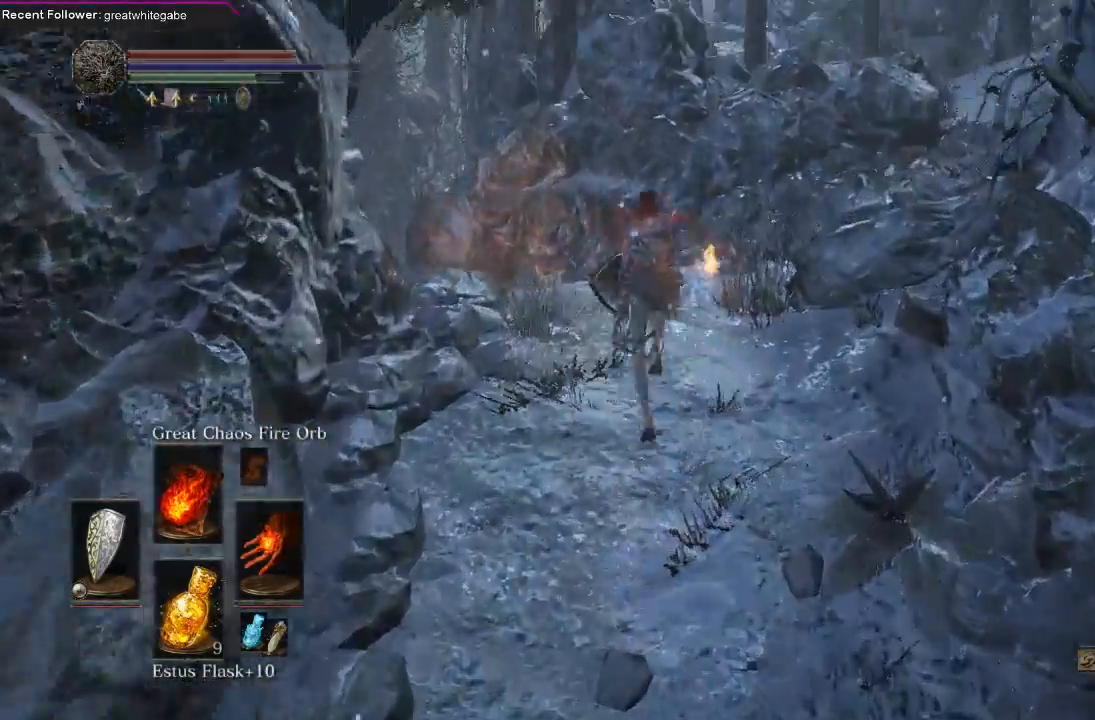
{"buttons": ["B"], "left_stick": "up", "right_stick": "right", "events": [[100, "right_stick", "center"], [500, "right_stick", "right"]]}
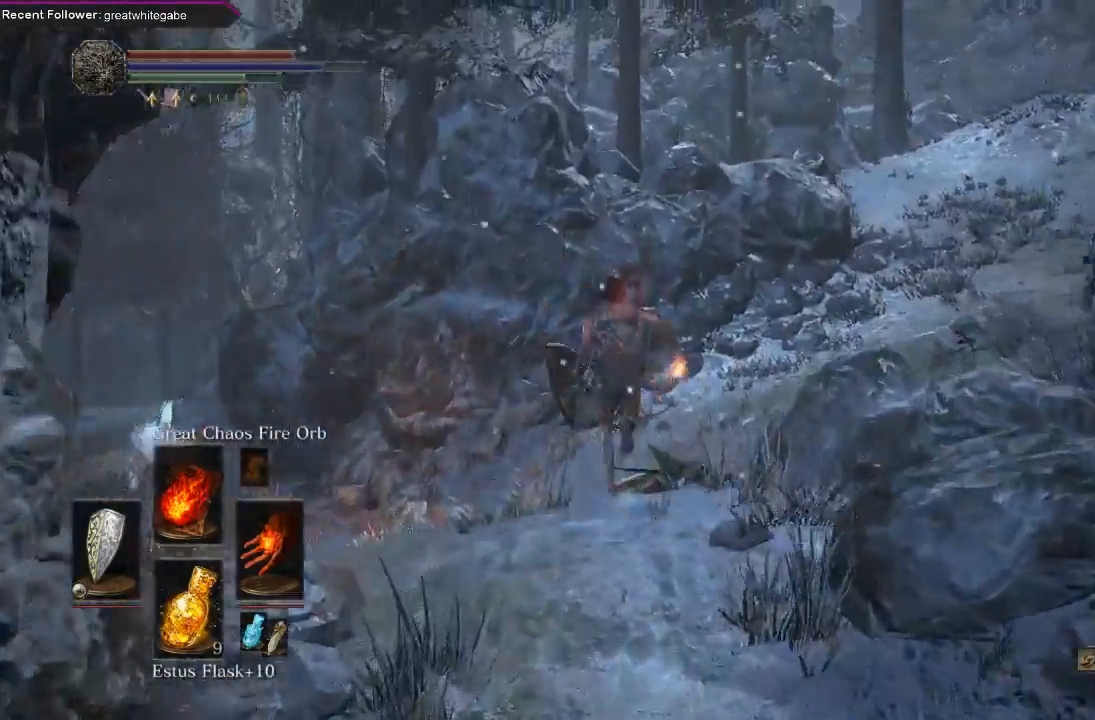
{"buttons": [], "left_stick": "up", "right_stick": "center", "events": [[167, "right_stick", "center"], [300, "B", "up"], [333, "right_stick", "right"], [500, "right_stick", "center"]]}
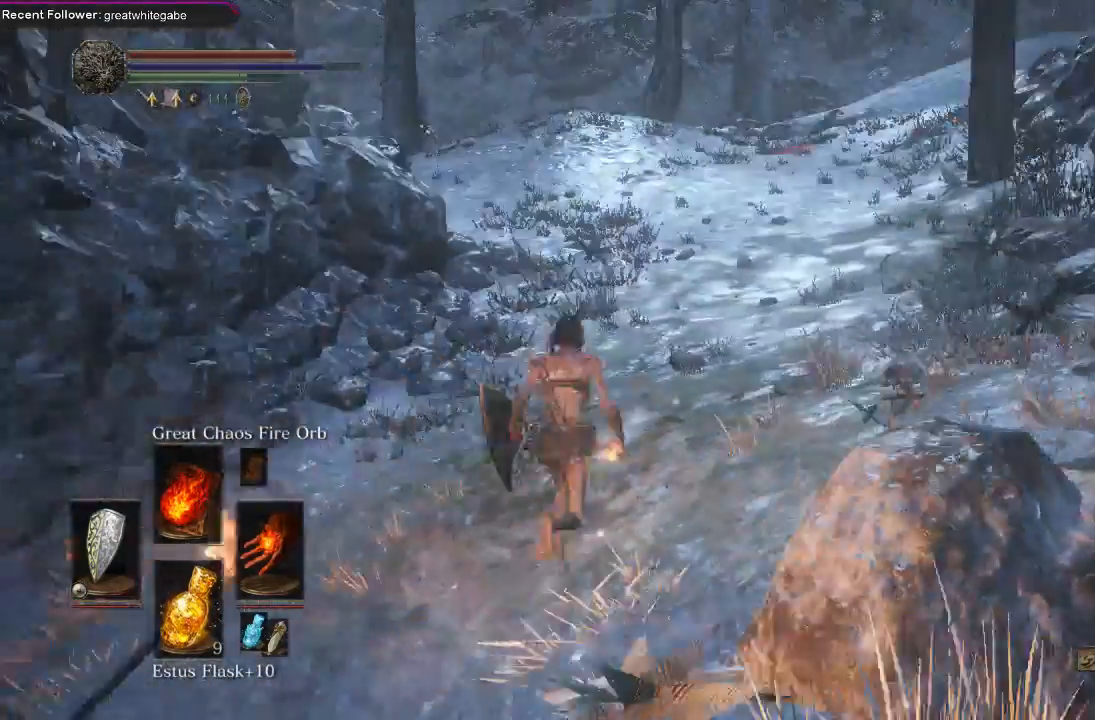
{"buttons": [], "left_stick": "up", "right_stick": "center", "events": [[67, "B", "down"], [267, "B", "up"], [333, "B", "down"], [433, "B", "up"]]}
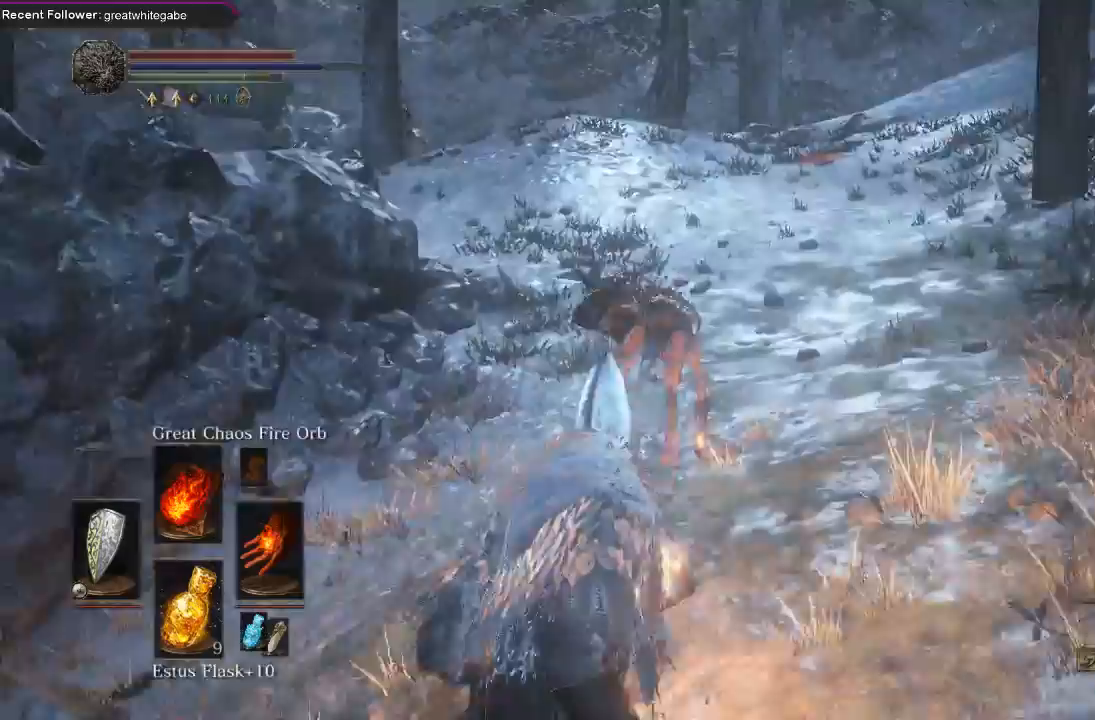
{"buttons": ["B"], "left_stick": "up", "right_stick": "center", "events": [[100, "right_stick", "left"], [233, "B", "down"], [267, "right_stick", "center"]]}
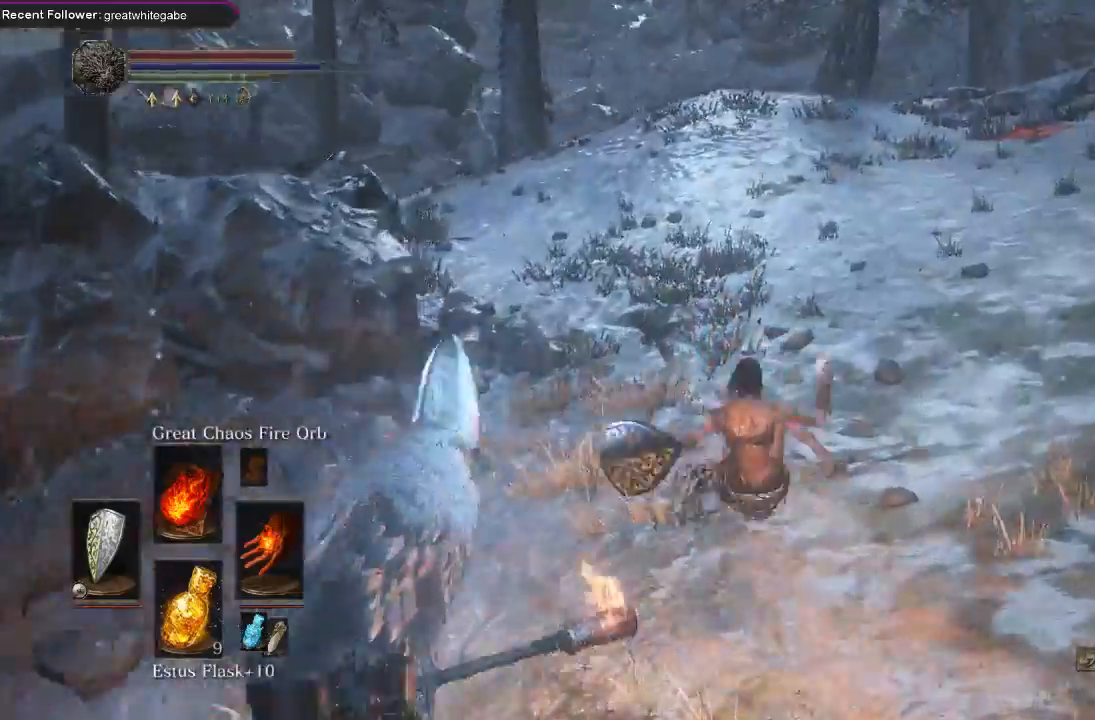
{"buttons": ["B"], "left_stick": "up", "right_stick": "left", "events": [[67, "right_stick", "left"], [300, "right_stick", "center"], [500, "right_stick", "left"]]}
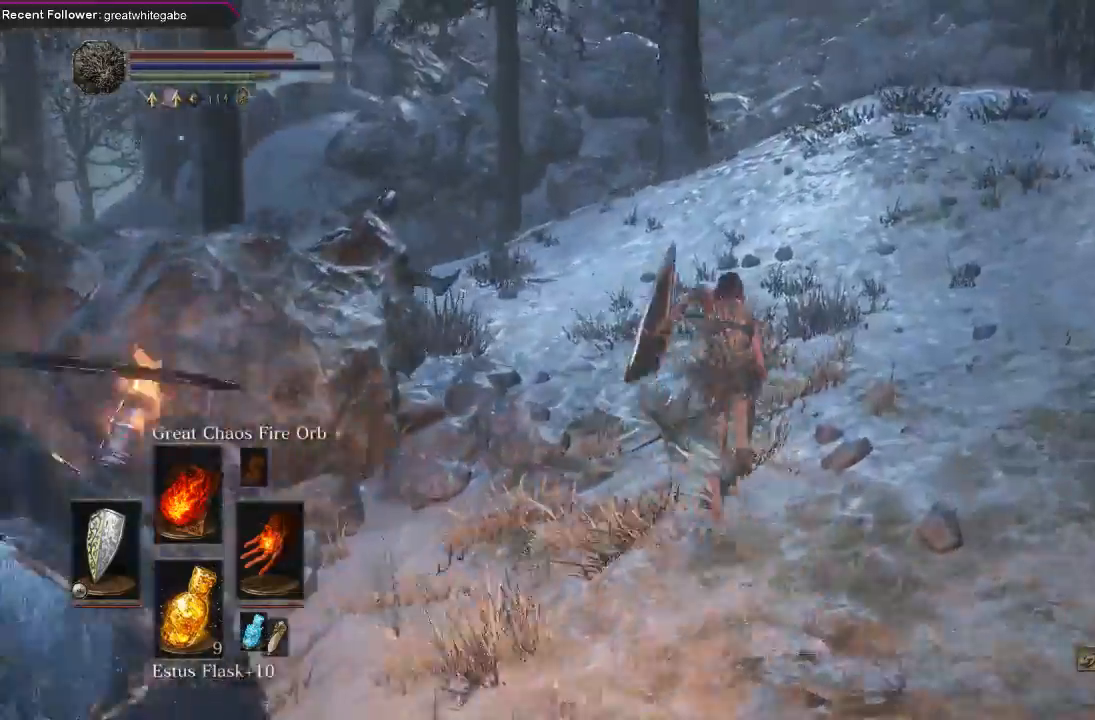
{"buttons": ["B"], "left_stick": "up", "right_stick": "center", "events": [[100, "right_stick", "up-left"], [200, "right_stick", "center"]]}
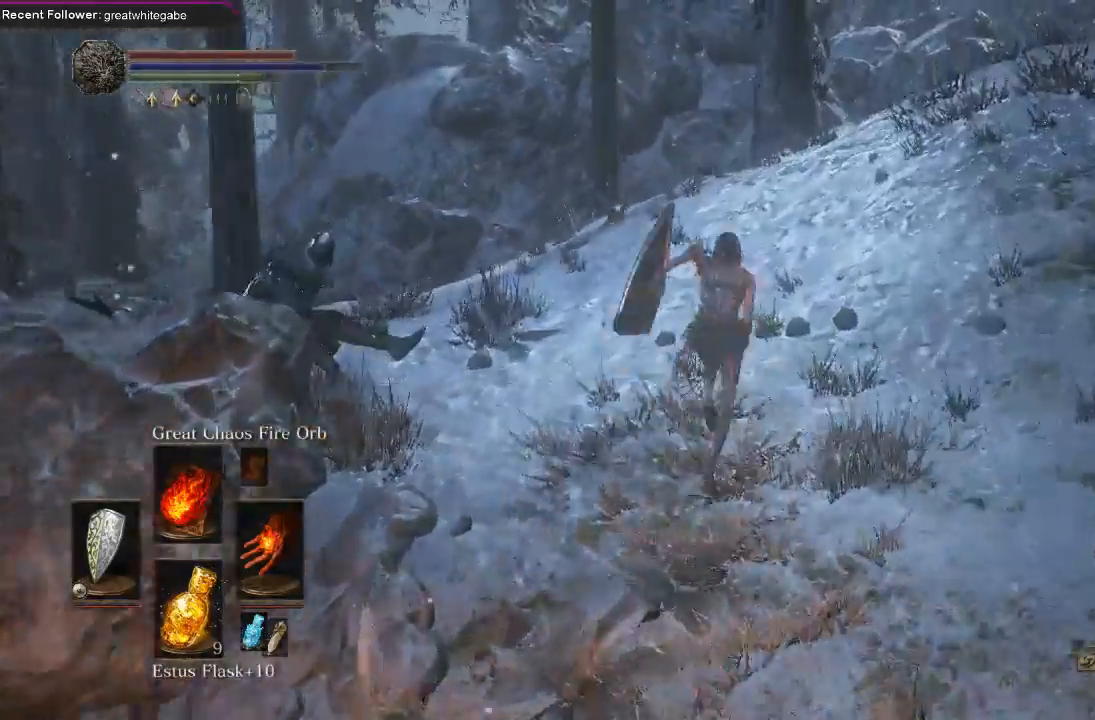
{"buttons": ["B"], "left_stick": "up-right", "right_stick": "center", "events": [[100, "right_stick", "up-left"], [267, "left_stick", "up-right"], [333, "right_stick", "center"]]}
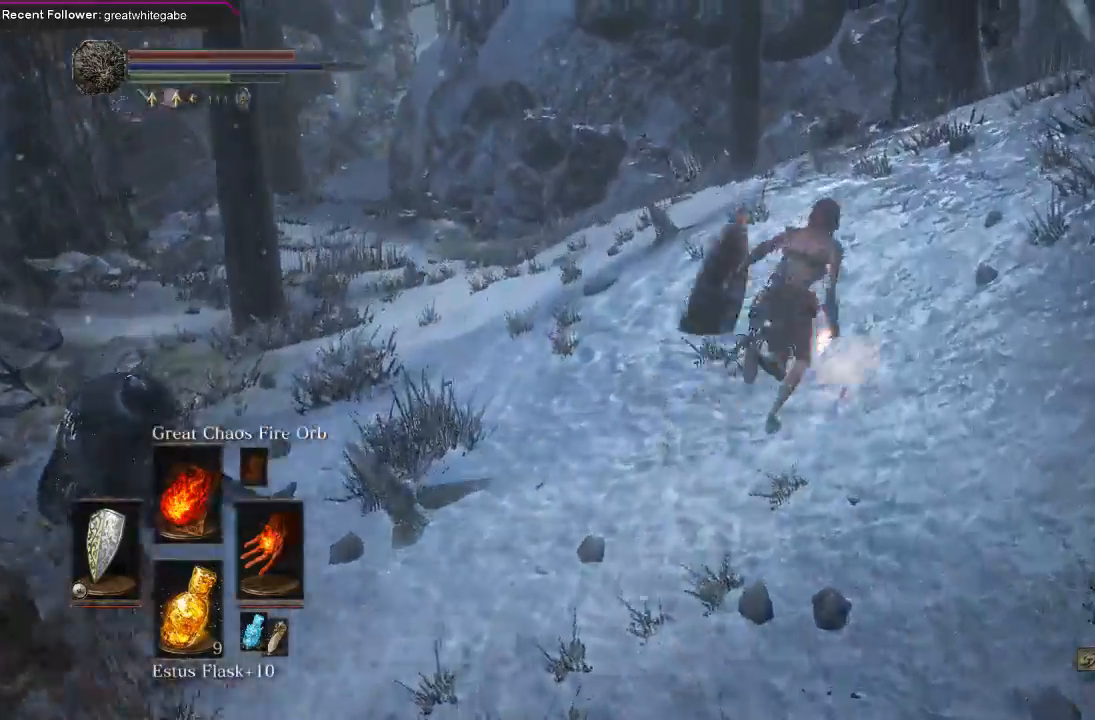
{"buttons": ["B"], "left_stick": "up-left", "right_stick": "center", "events": [[167, "right_stick", "right"], [300, "left_stick", "up"], [367, "right_stick", "center"], [500, "left_stick", "up-left"]]}
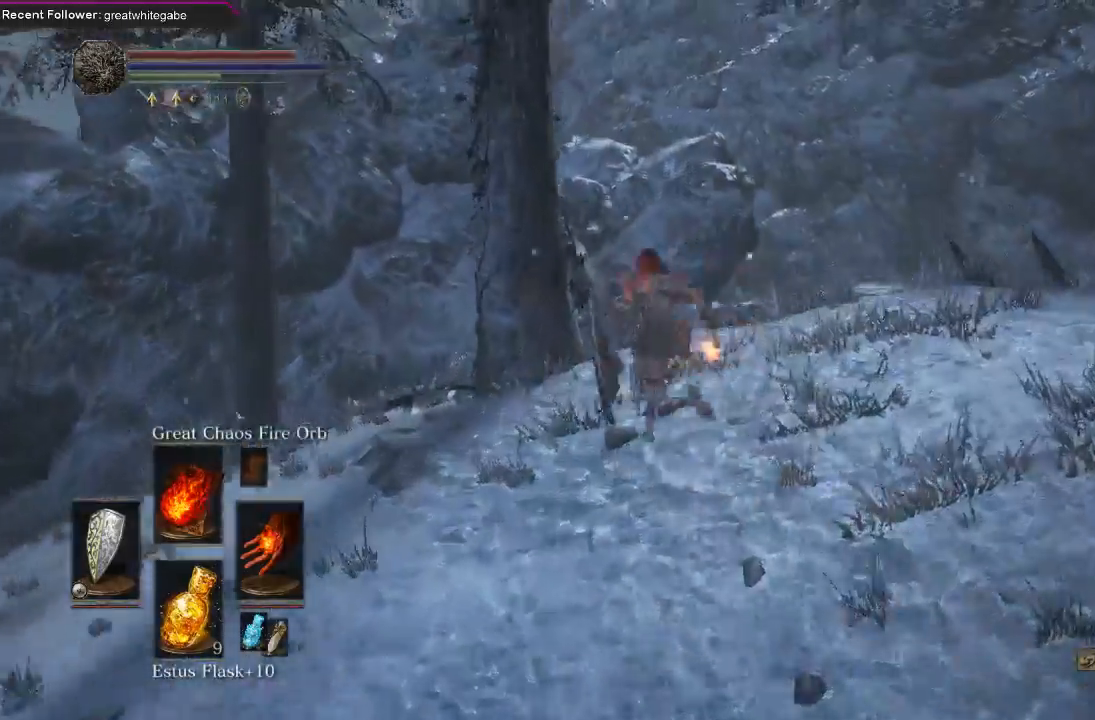
{"buttons": ["B"], "left_stick": "up-left", "right_stick": "center", "events": []}
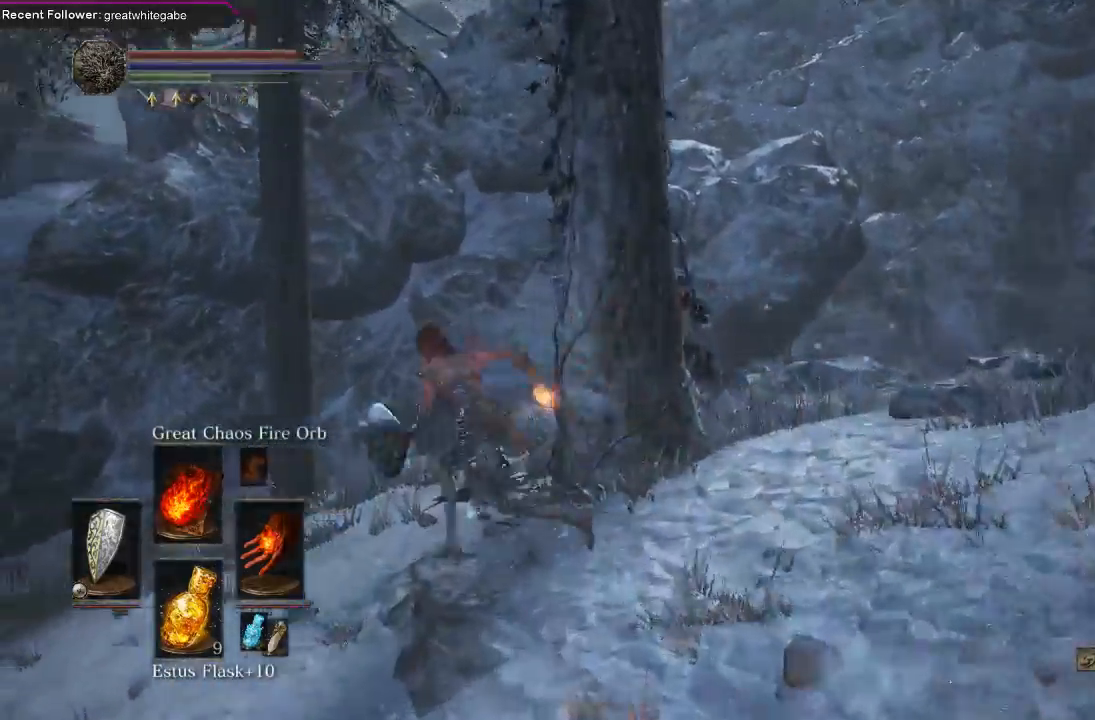
{"buttons": ["B"], "left_stick": "up-left", "right_stick": "center", "events": [[33, "right_stick", "up"], [367, "right_stick", "center"]]}
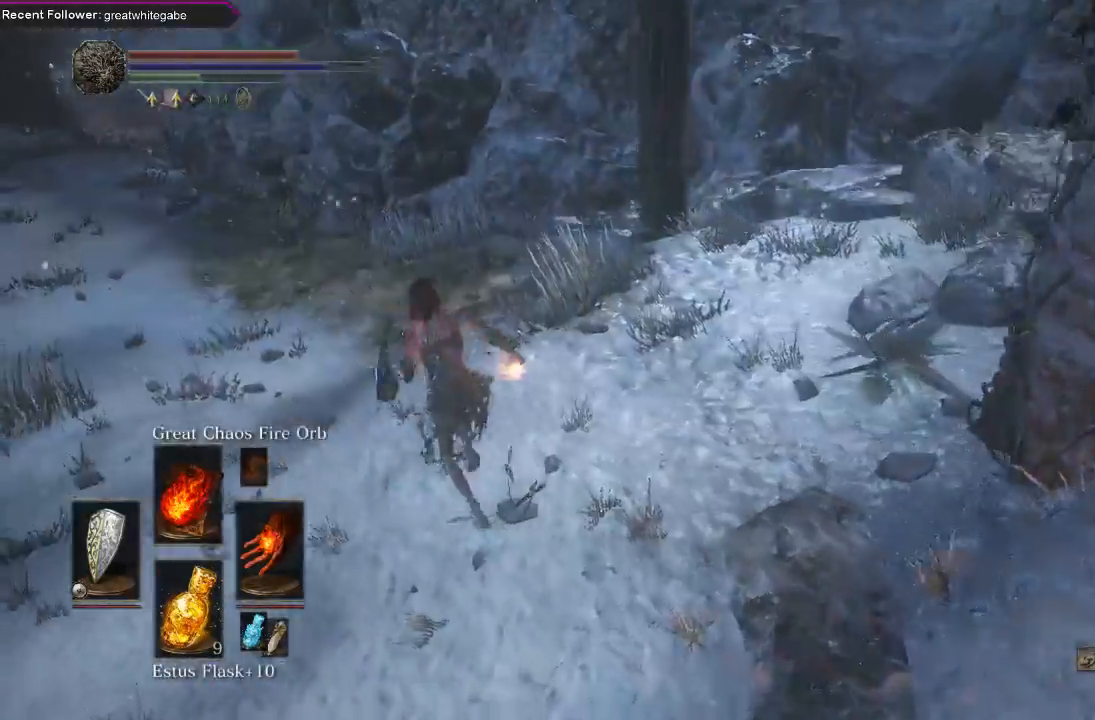
{"buttons": [], "left_stick": "up", "right_stick": "down", "events": [[167, "right_stick", "left"], [233, "left_stick", "up"], [267, "B", "up"], [333, "right_stick", "center"], [500, "right_stick", "down"]]}
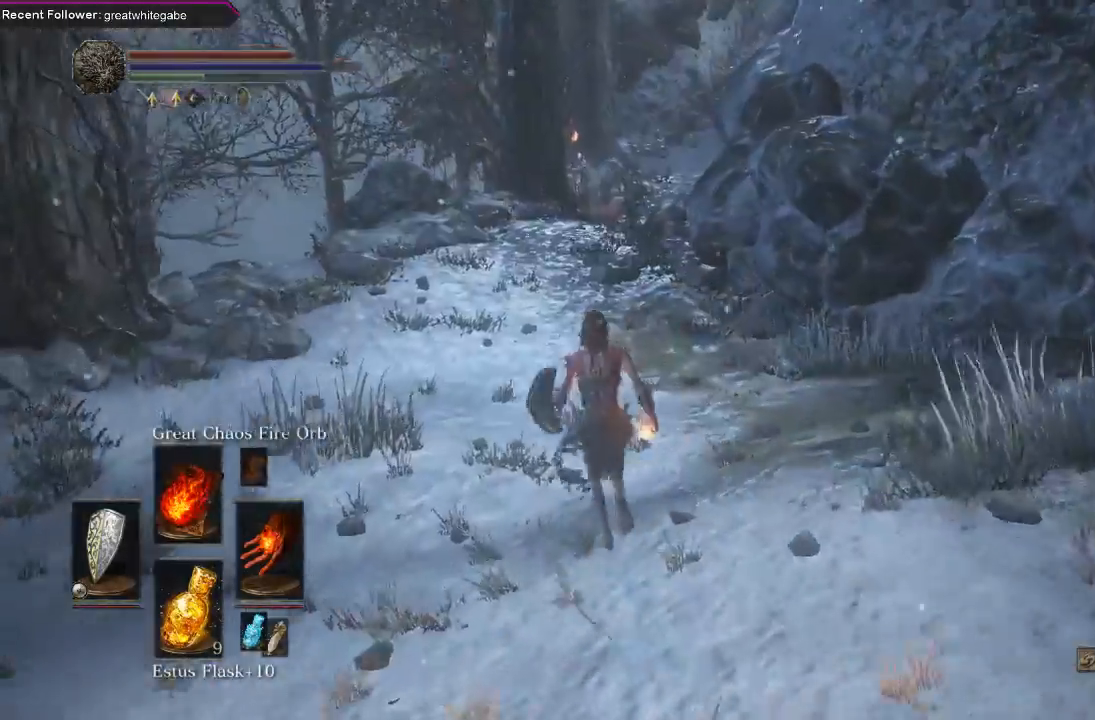
{"buttons": ["B"], "left_stick": "up", "right_stick": "center", "events": [[200, "B", "down"], [200, "right_stick", "center"]]}